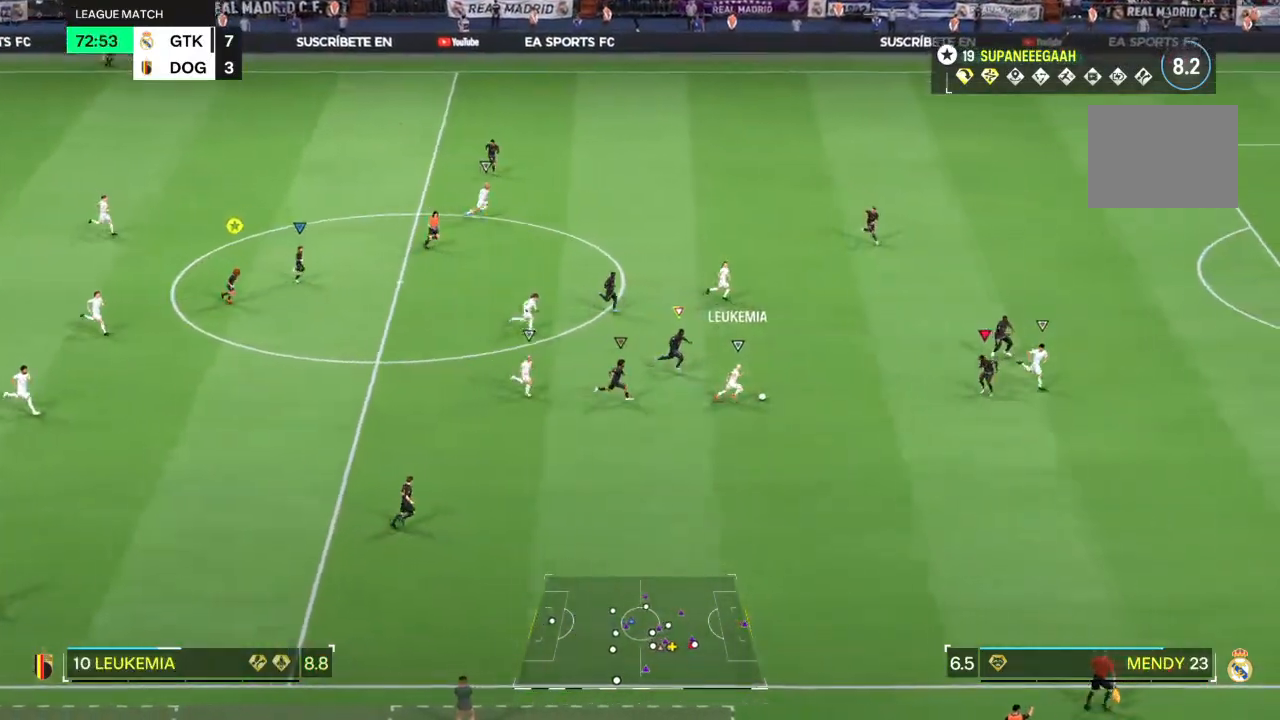
Gameplay with a controller (PlayStation layout); each line is a JSON object with the inputs held at the frame after it. "events" lists button and stick changes between this image and that frame as [ms after this image, input, new state], when the widget could be followed in between. Not read: L3 R3.
{"buttons": ["R2"], "left_stick": "left", "right_stick": "center", "events": [[83, "L2", "up"], [417, "left_stick", "left"]]}
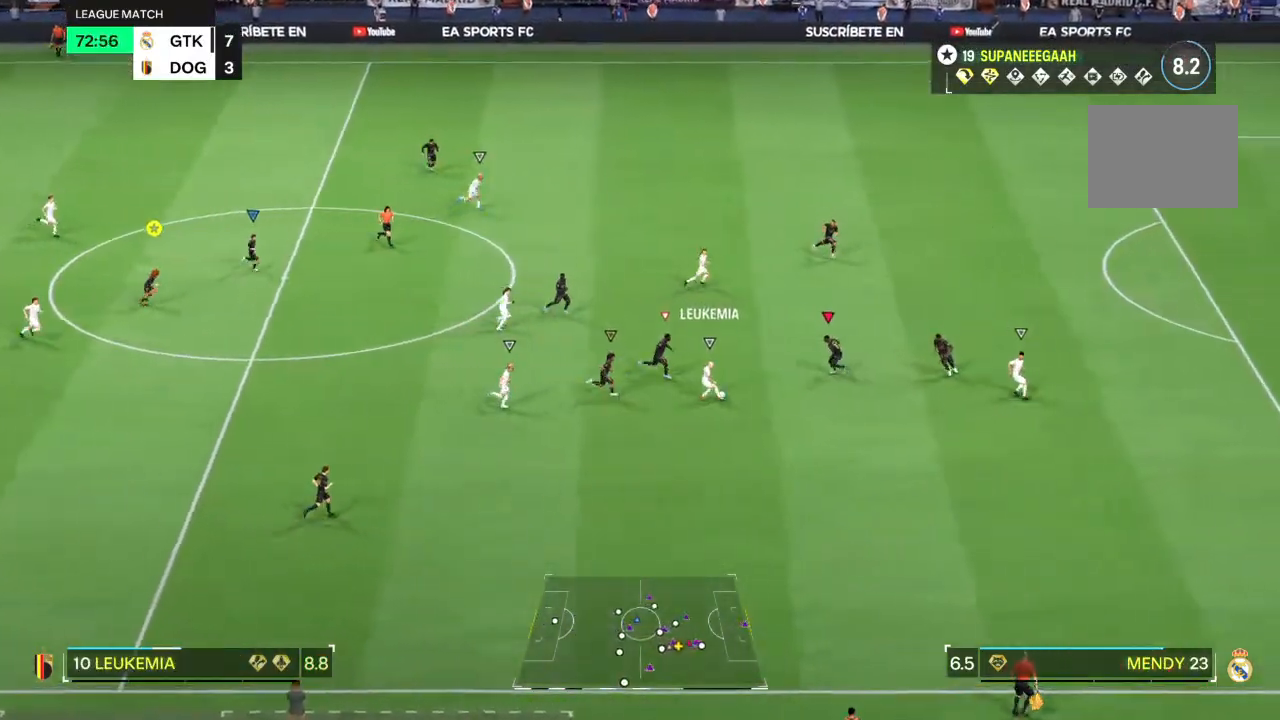
{"buttons": [], "left_stick": "center", "right_stick": "center", "events": [[217, "R2", "up"], [283, "left_stick", "center"]]}
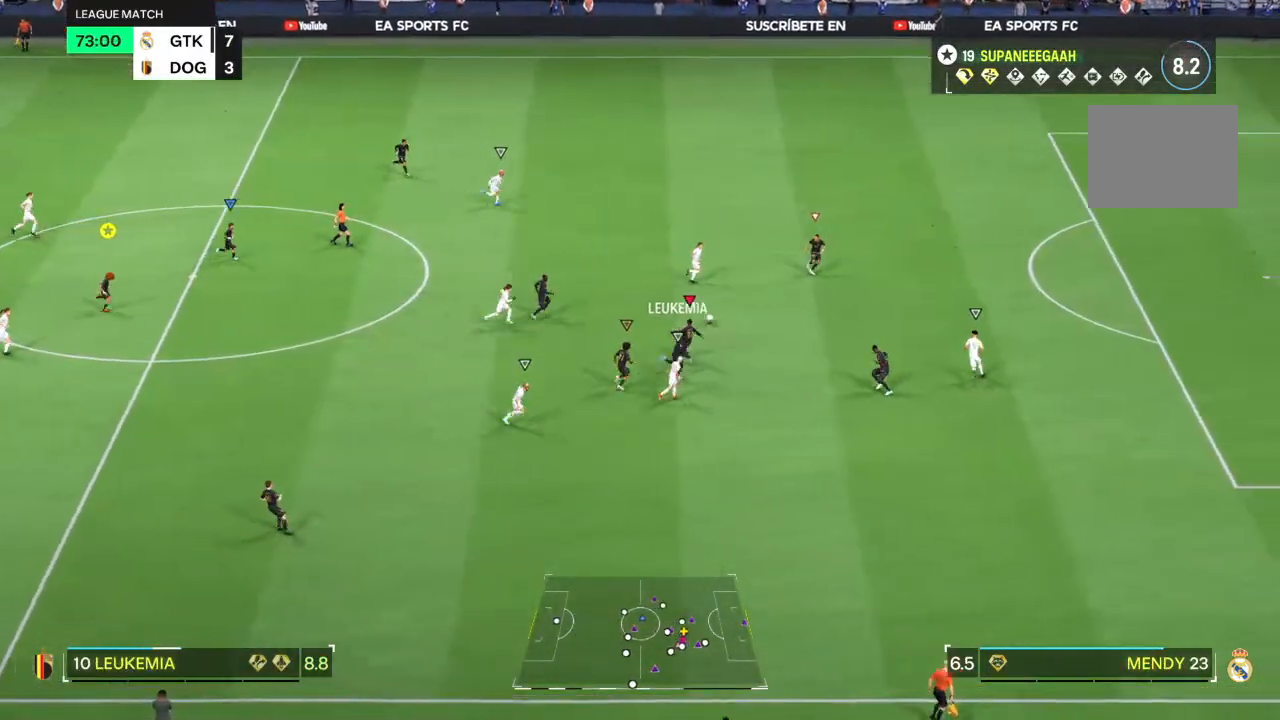
{"buttons": ["L2", "R2"], "left_stick": "up-right", "right_stick": "center", "events": [[67, "left_stick", "up-right"], [117, "L2", "down"], [117, "R2", "down"], [150, "left_stick", "down-right"], [317, "left_stick", "right"], [400, "R2", "up"], [417, "left_stick", "up-right"], [483, "R2", "down"]]}
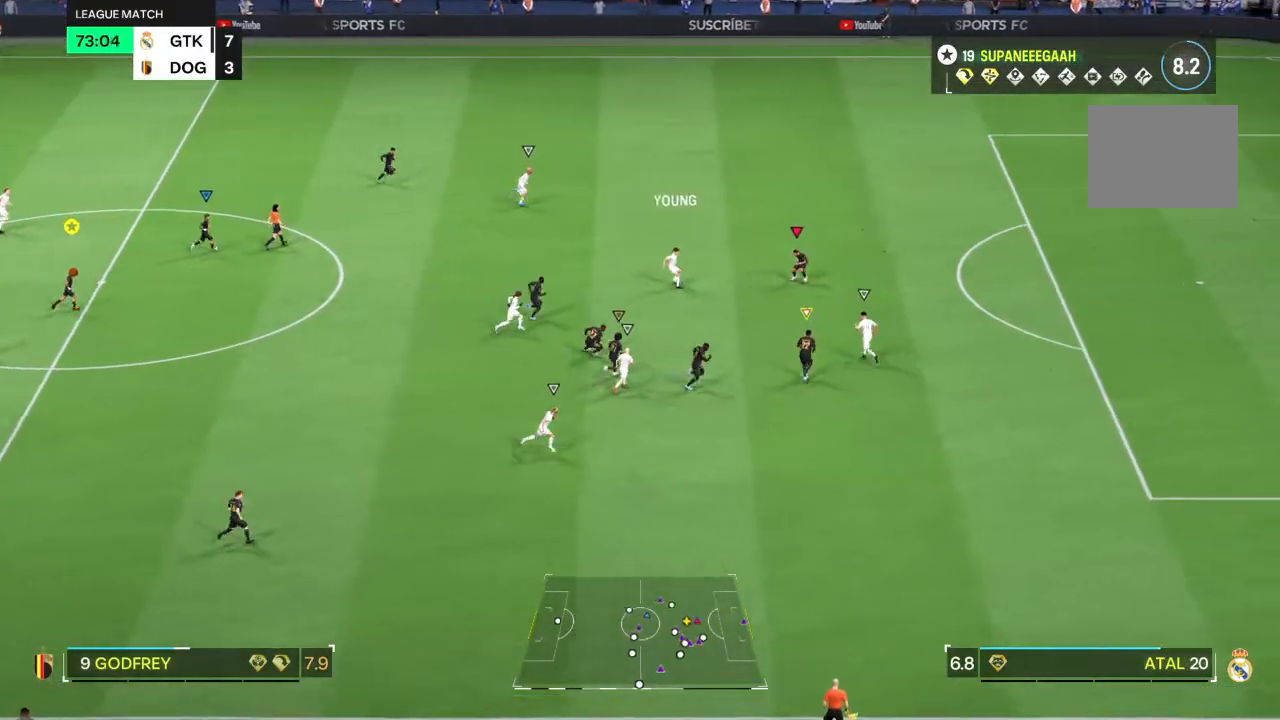
{"buttons": ["R2"], "left_stick": "up", "right_stick": "center", "events": [[283, "left_stick", "up"], [300, "L2", "up"]]}
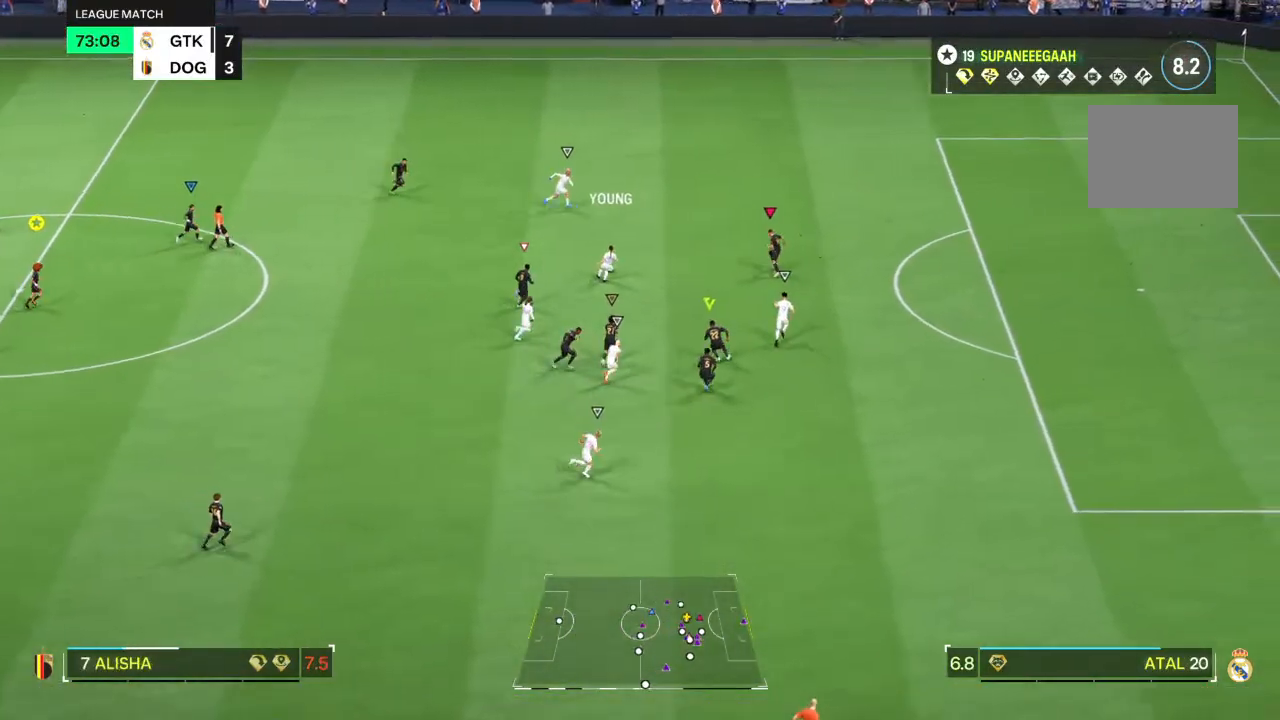
{"buttons": ["R2"], "left_stick": "up", "right_stick": "center", "events": []}
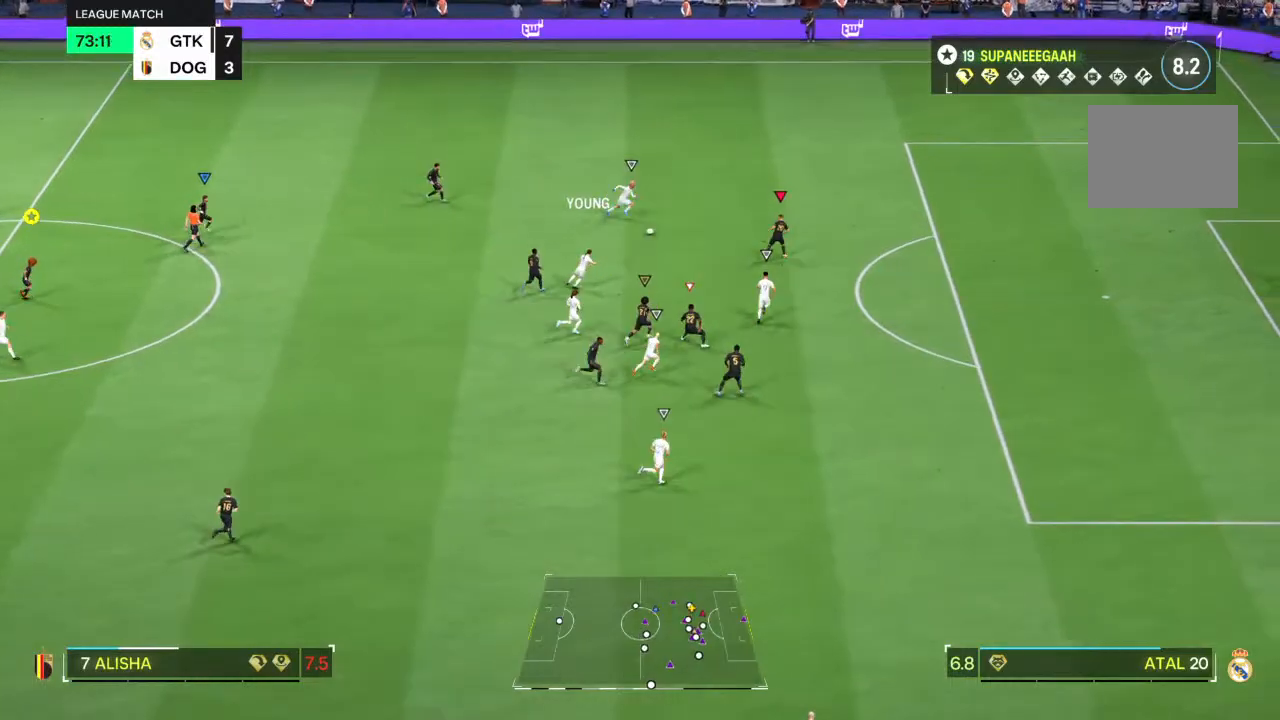
{"buttons": ["L2"], "left_stick": "left", "right_stick": "center", "events": [[167, "L2", "down"], [233, "left_stick", "left"], [283, "R2", "up"]]}
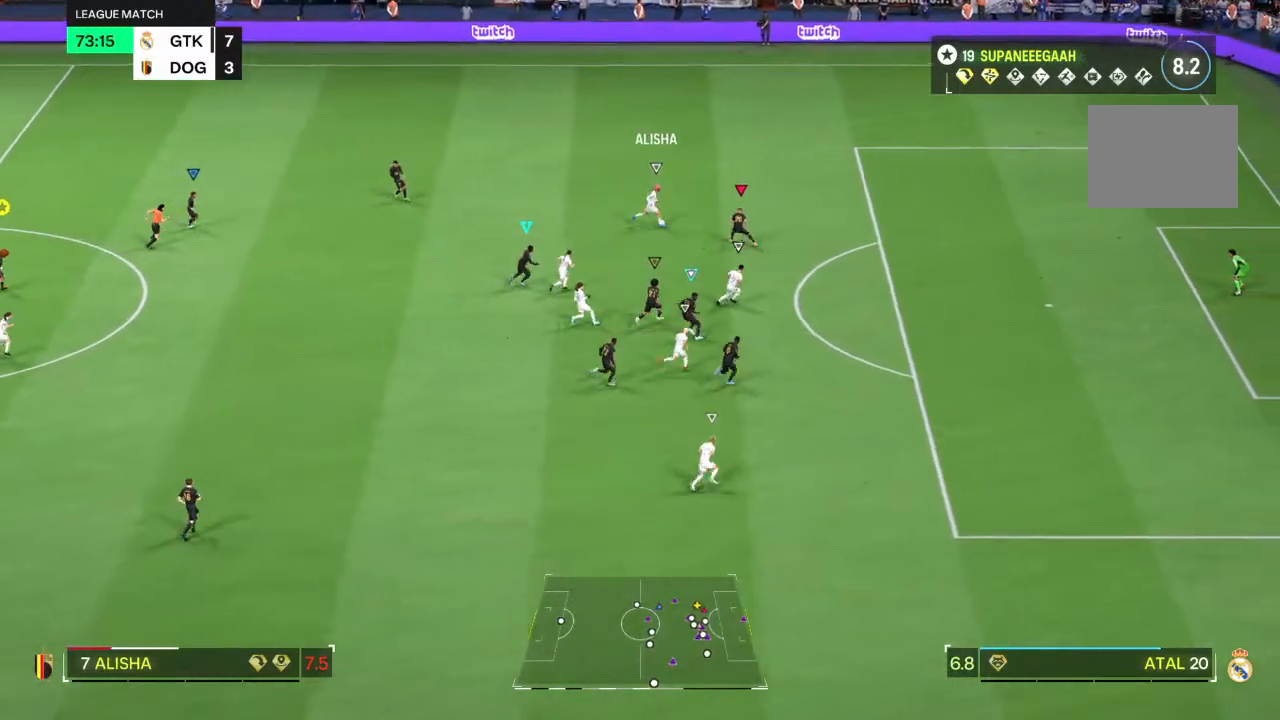
{"buttons": ["L2", "R1"], "left_stick": "up-right", "right_stick": "center", "events": [[33, "left_stick", "up-left"], [133, "left_stick", "up"], [233, "left_stick", "up-left"], [267, "R1", "down"], [367, "left_stick", "up-right"]]}
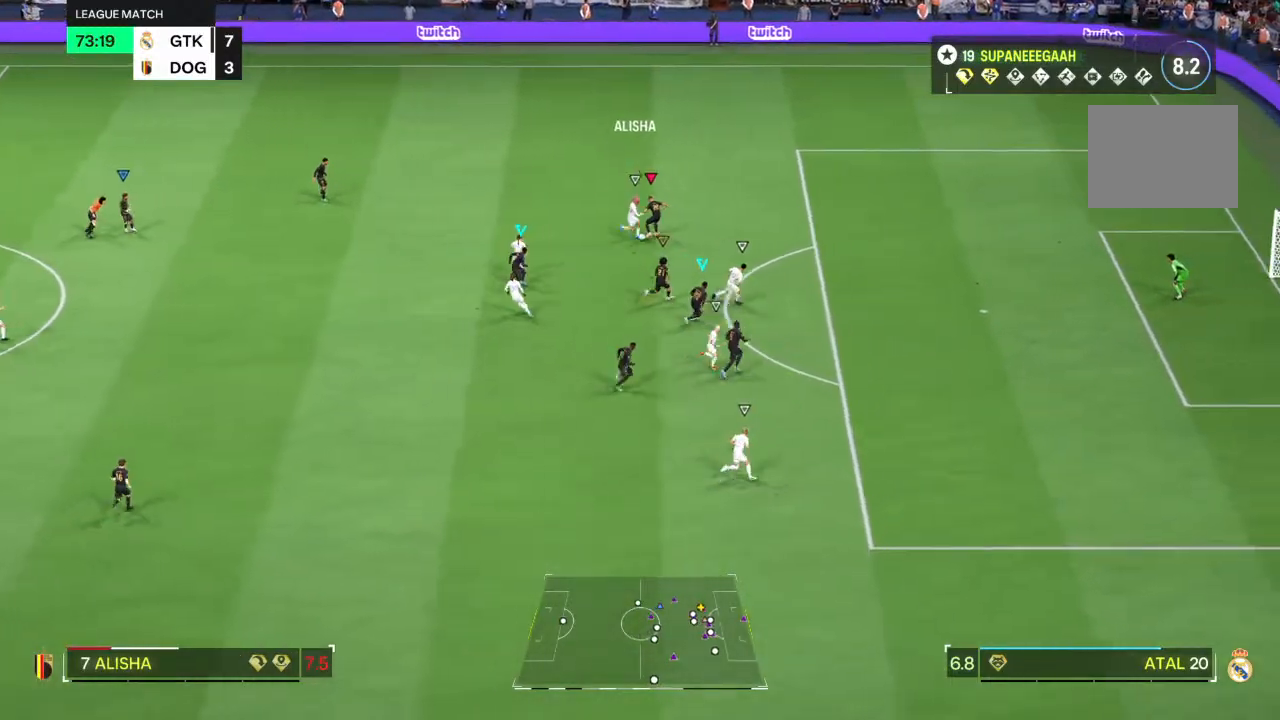
{"buttons": ["L2"], "left_stick": "down-right", "right_stick": "center", "events": [[83, "R1", "up"], [133, "R2", "down"], [133, "left_stick", "down-right"], [267, "left_stick", "down"], [367, "R2", "up"], [450, "left_stick", "down-right"]]}
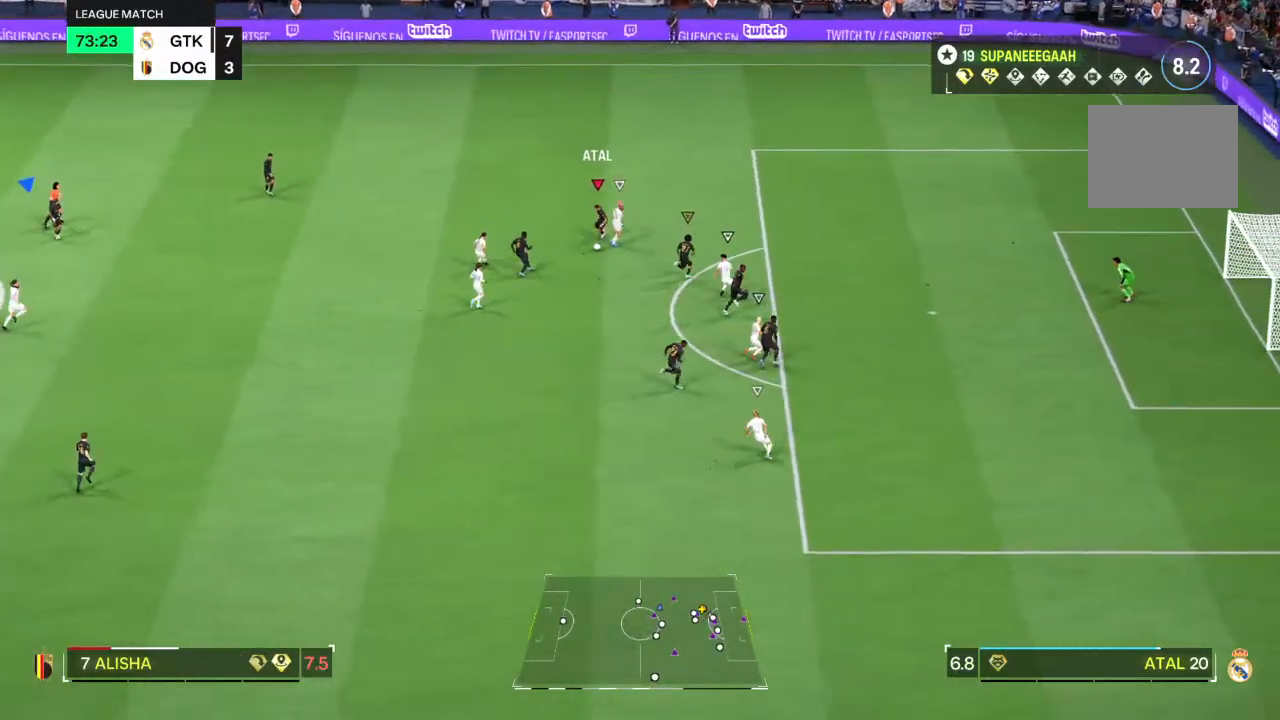
{"buttons": [], "left_stick": "up-left", "right_stick": "center"}
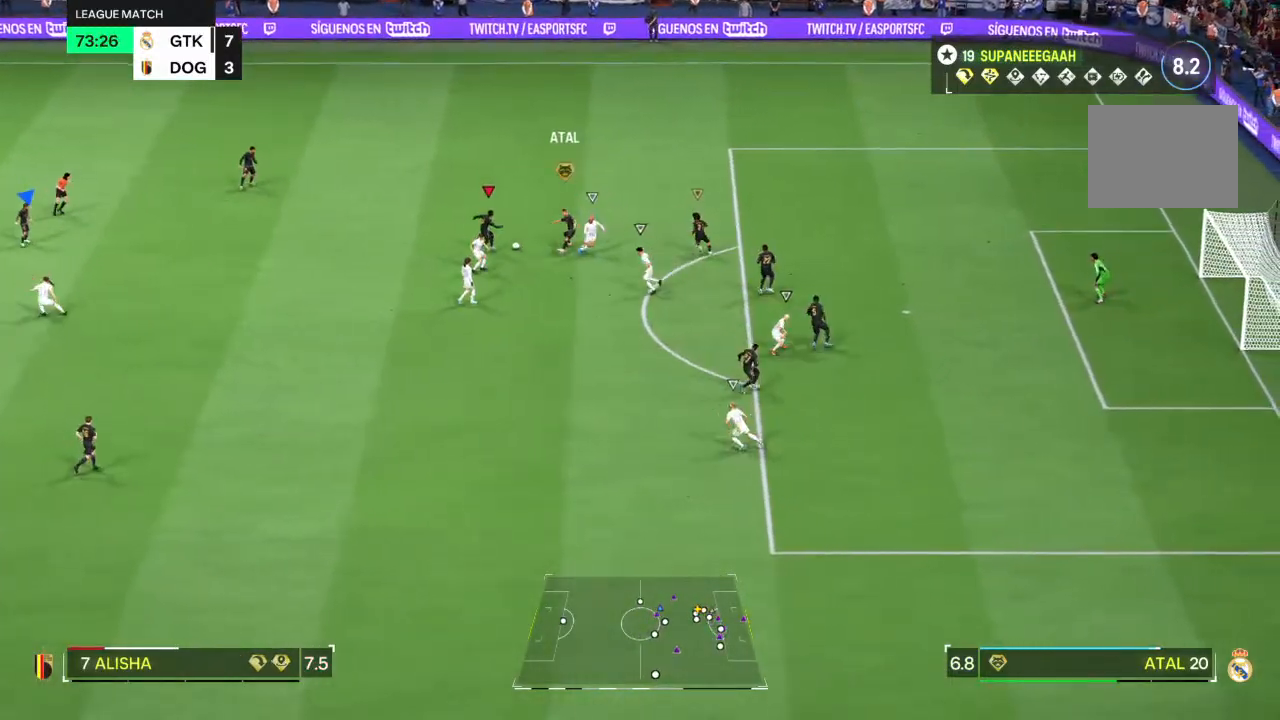
{"buttons": [], "left_stick": "left", "right_stick": "center", "events": [[150, "left_stick", "left"]]}
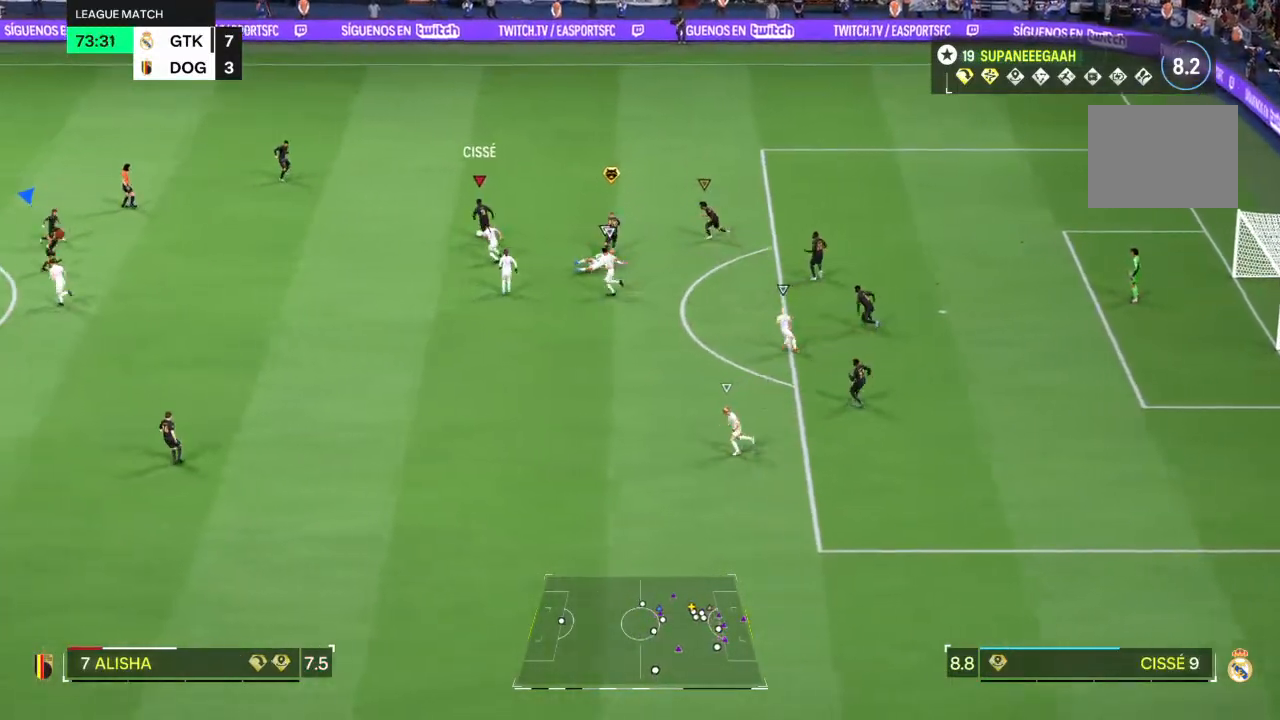
{"buttons": [], "left_stick": "down-left", "right_stick": "center", "events": [[183, "CROSS", "down"], [217, "left_stick", "down-left"], [233, "CROSS", "up"], [250, "R1", "down"], [350, "R1", "up"], [350, "left_stick", "down"], [483, "left_stick", "down-left"]]}
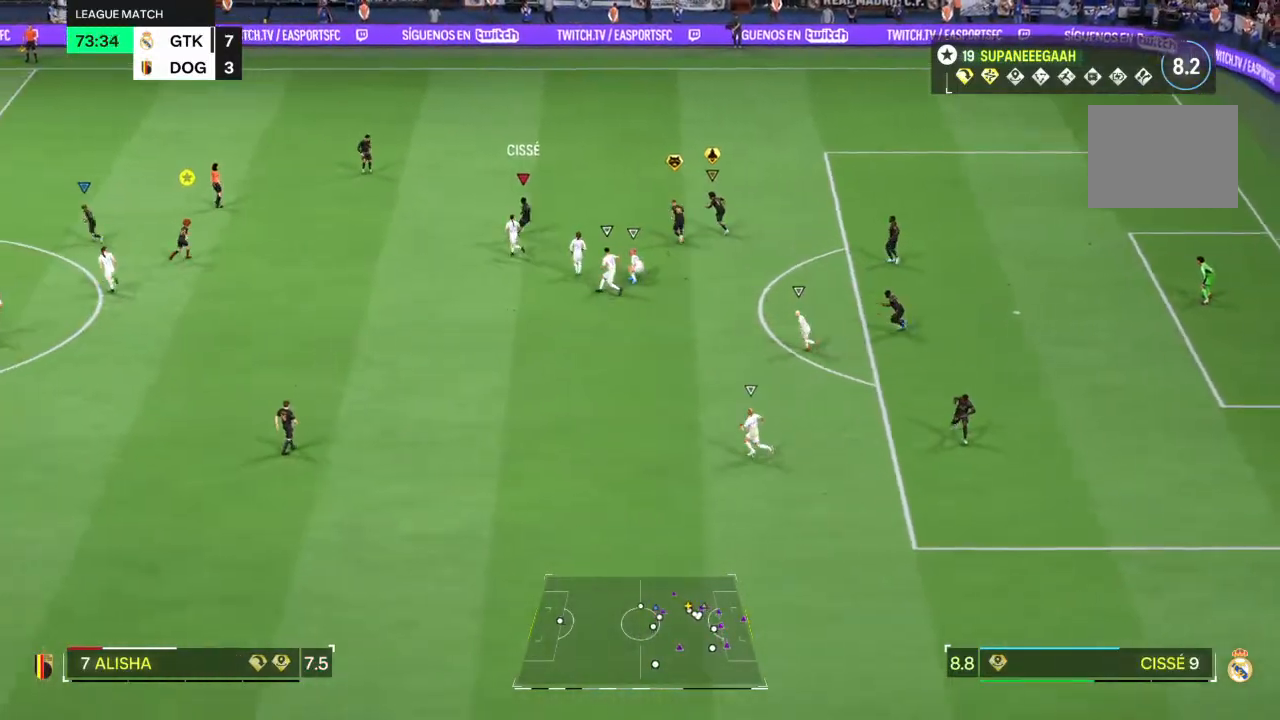
{"buttons": [], "left_stick": "left", "right_stick": "center", "events": [[367, "left_stick", "left"]]}
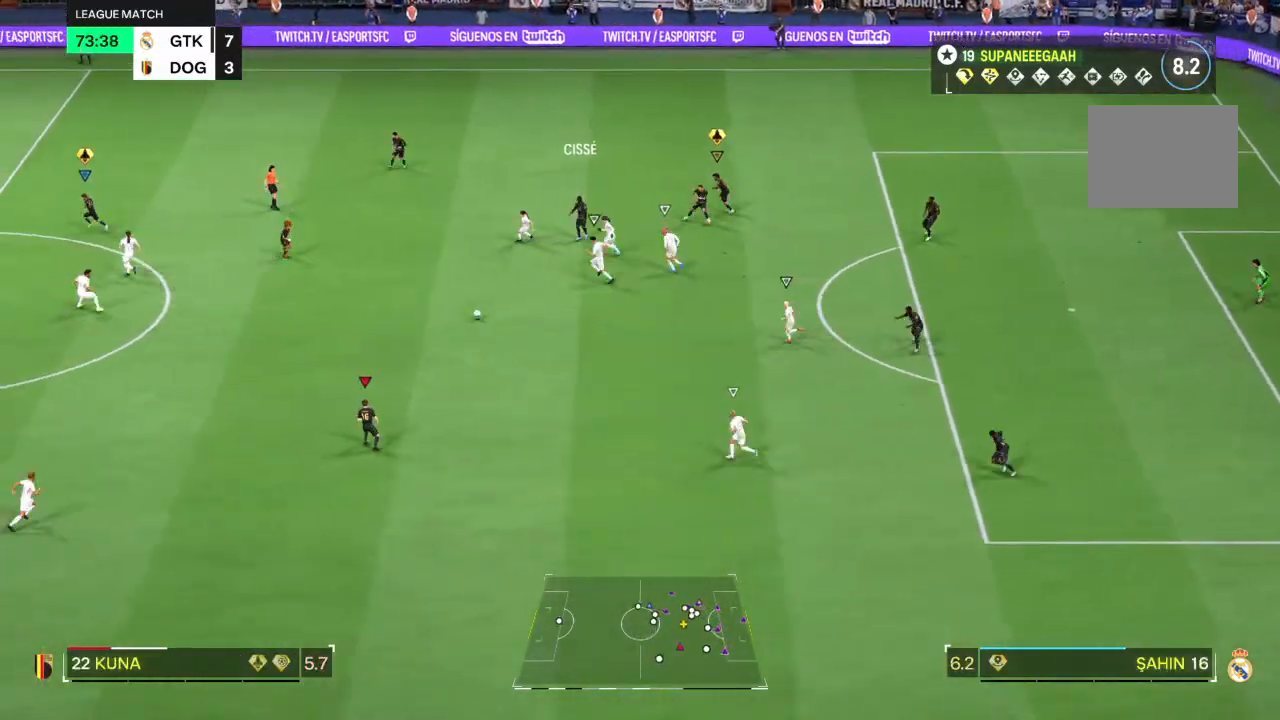
{"buttons": [], "left_stick": "up-left", "right_stick": "center", "events": [[200, "left_stick", "up-left"], [333, "CROSS", "down"], [400, "CROSS", "up"]]}
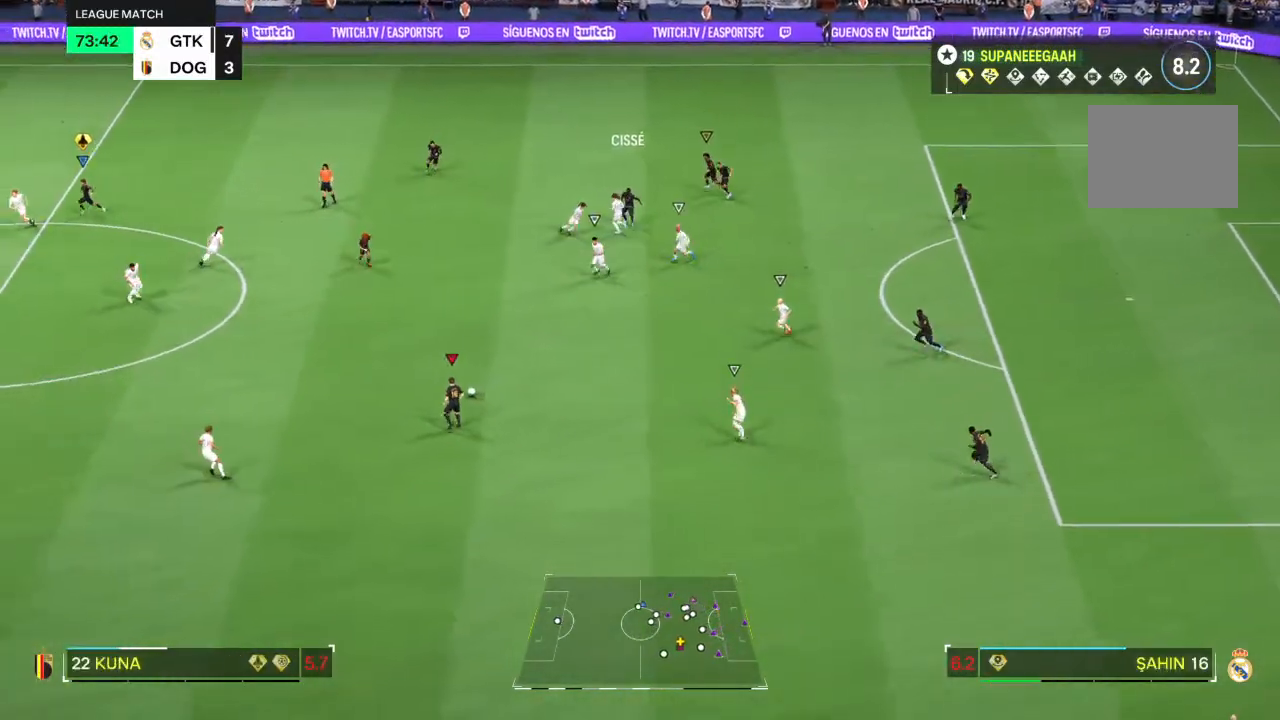
{"buttons": [], "left_stick": "center", "right_stick": "center", "events": [[383, "left_stick", "center"]]}
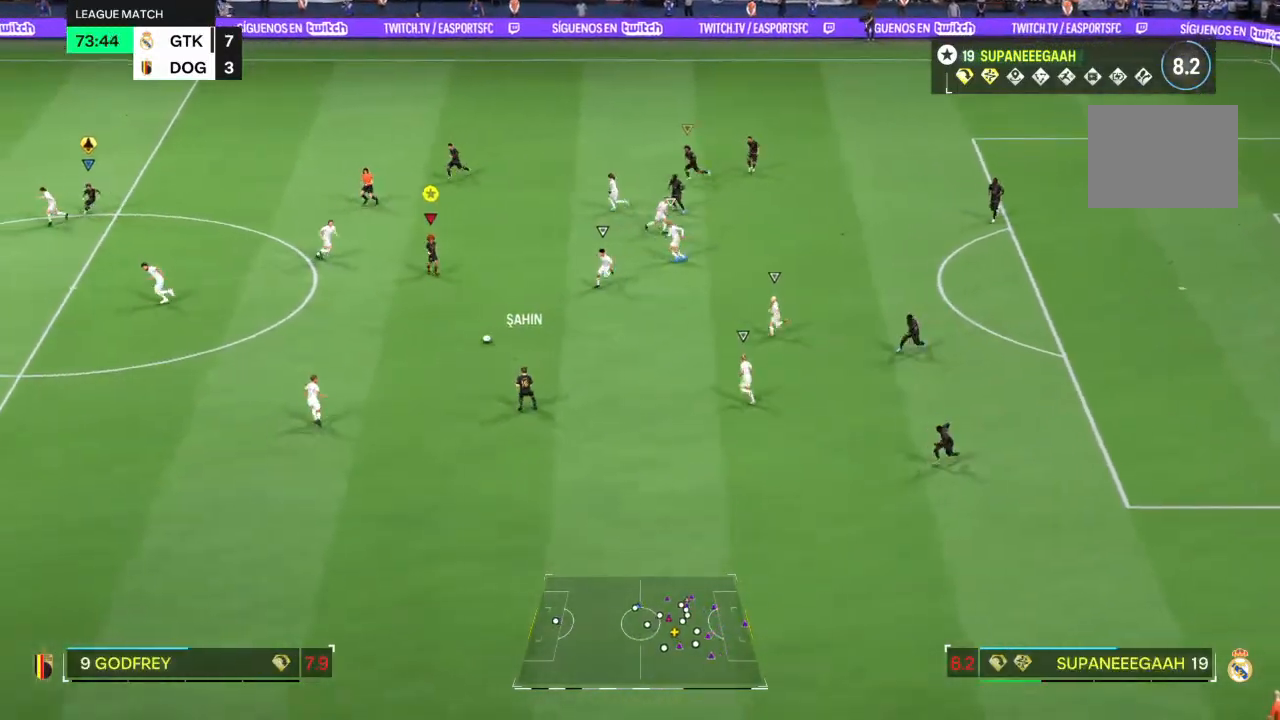
{"buttons": [], "left_stick": "up-left", "right_stick": "center", "events": [[200, "left_stick", "up"], [217, "L2", "down"], [233, "TRIANGLE", "down"], [333, "TRIANGLE", "up"], [367, "L2", "up"], [483, "left_stick", "up-left"]]}
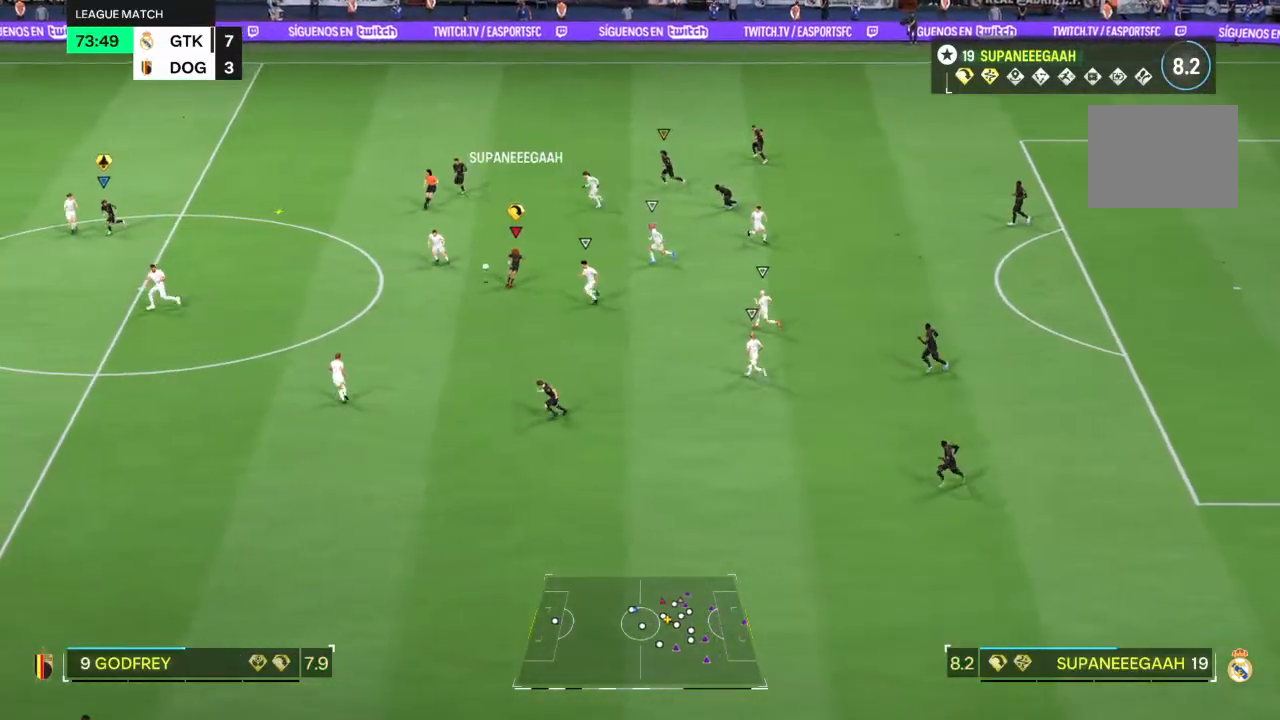
{"buttons": [], "left_stick": "left", "right_stick": "center", "events": [[483, "left_stick", "left"]]}
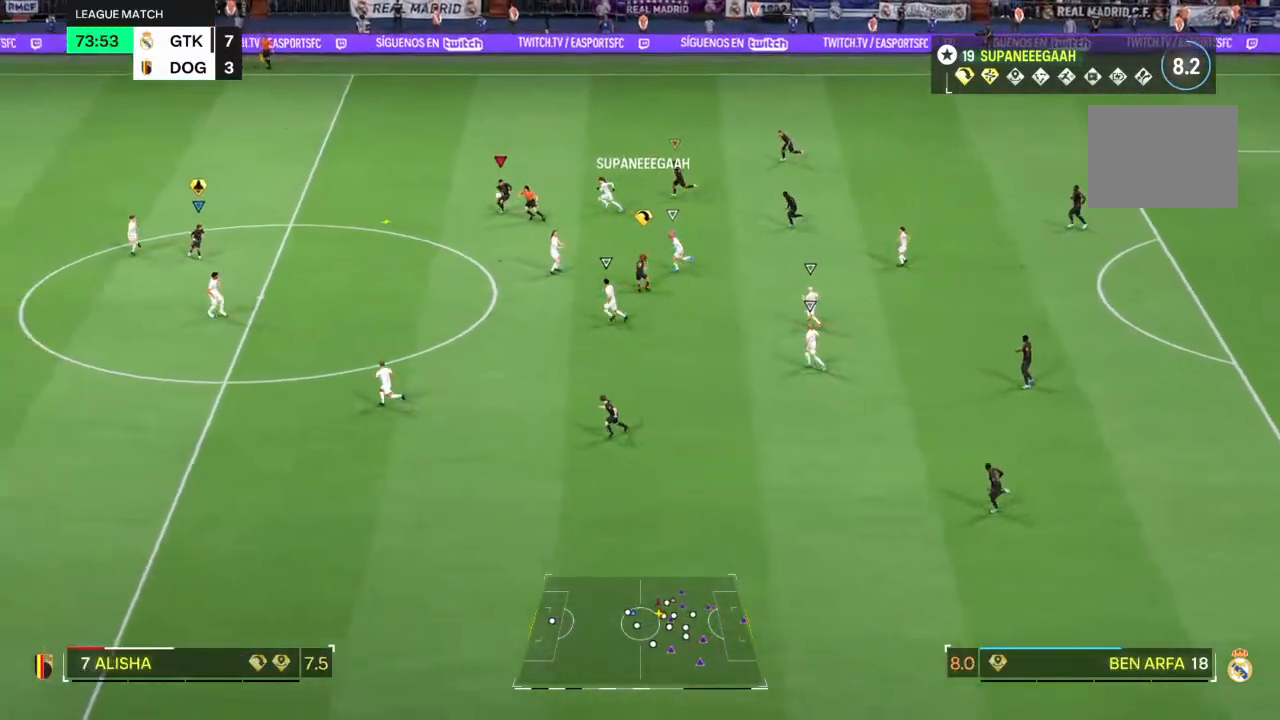
{"buttons": ["R2"], "left_stick": "left", "right_stick": "center", "events": [[17, "R2", "down"]]}
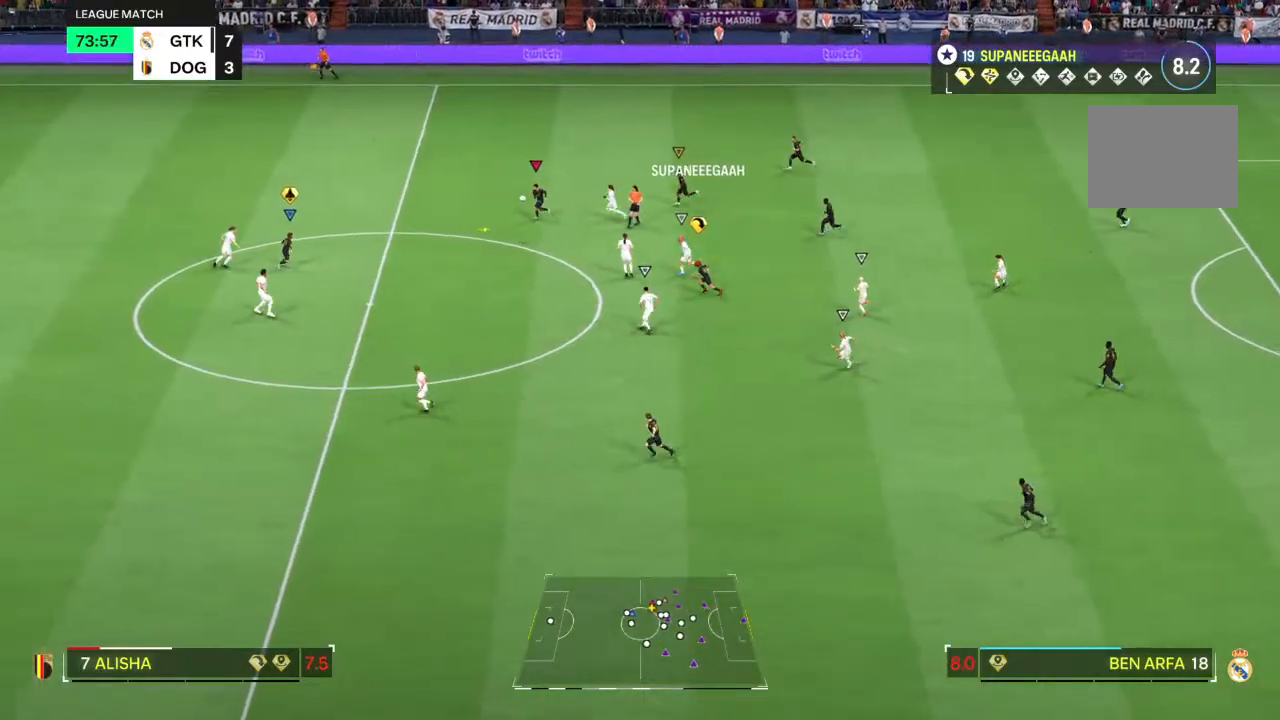
{"buttons": [], "left_stick": "left", "right_stick": "center", "events": [[383, "R2", "up"]]}
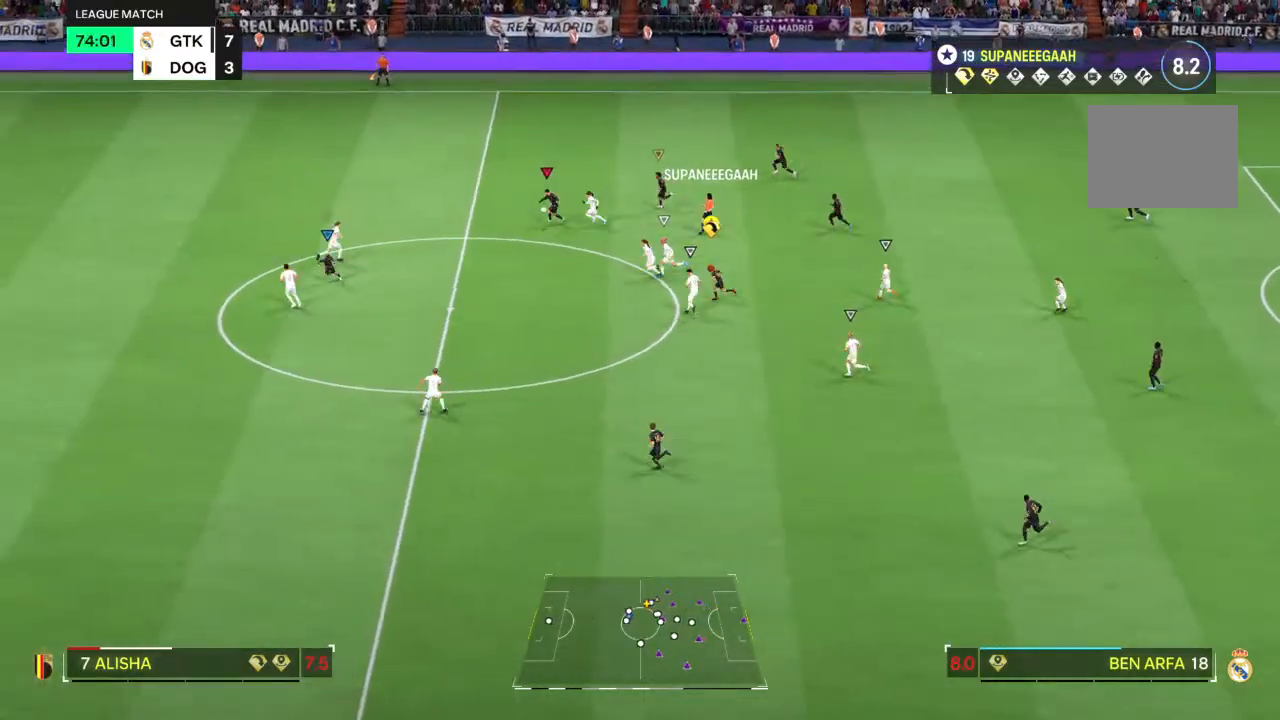
{"buttons": ["TRIANGLE"], "left_stick": "up-left", "right_stick": "center", "events": [[17, "left_stick", "down-left"], [117, "left_stick", "left"], [383, "left_stick", "down-left"], [450, "TRIANGLE", "down"], [483, "left_stick", "up-left"]]}
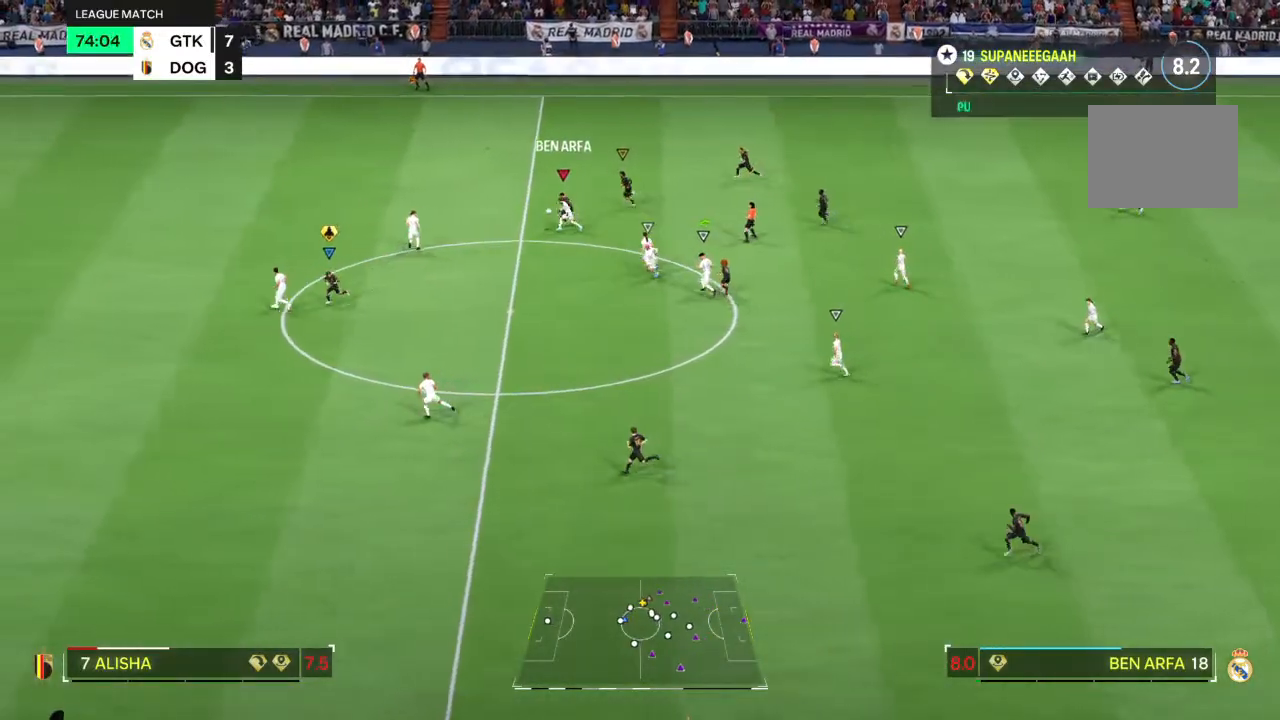
{"buttons": [], "left_stick": "up-left", "right_stick": "center", "events": [[17, "TRIANGLE", "up"]]}
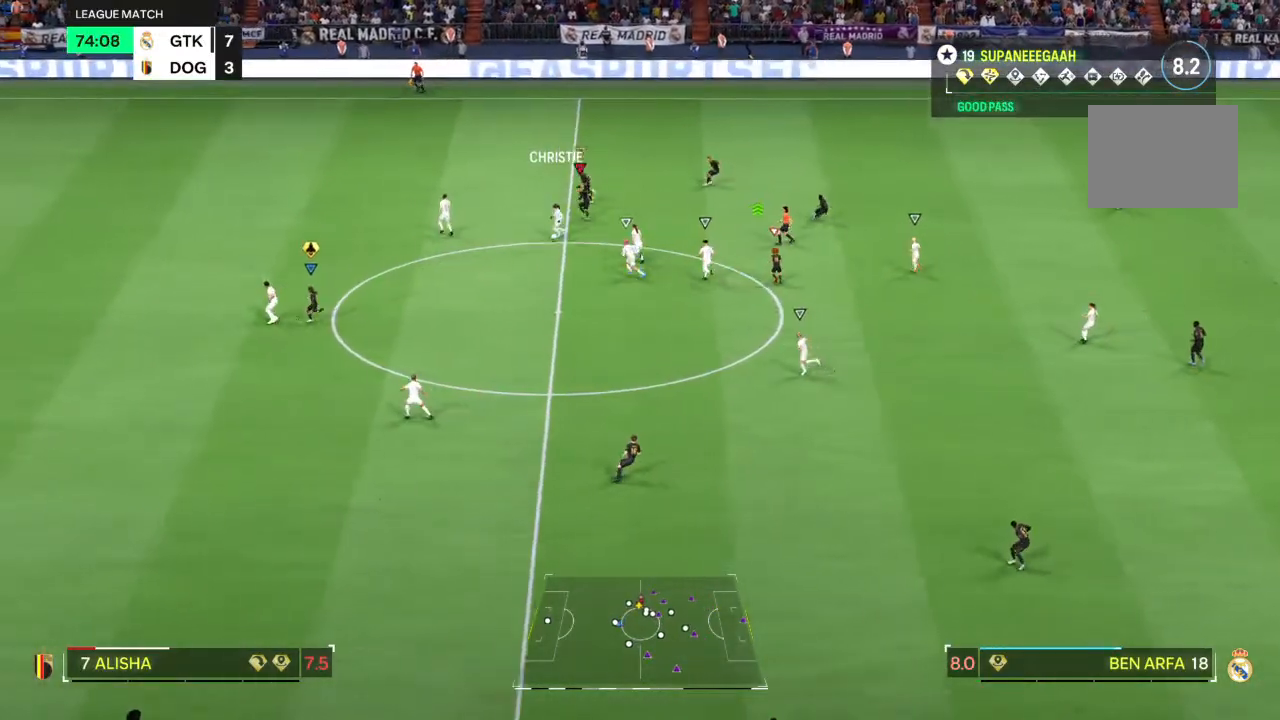
{"buttons": ["L2", "R2"], "left_stick": "down-left", "right_stick": "center", "events": [[233, "left_stick", "down-left"], [283, "L2", "down"], [300, "right_stick", "down"], [317, "left_stick", "down"], [383, "right_stick", "center"], [433, "R2", "down"], [450, "left_stick", "down-left"]]}
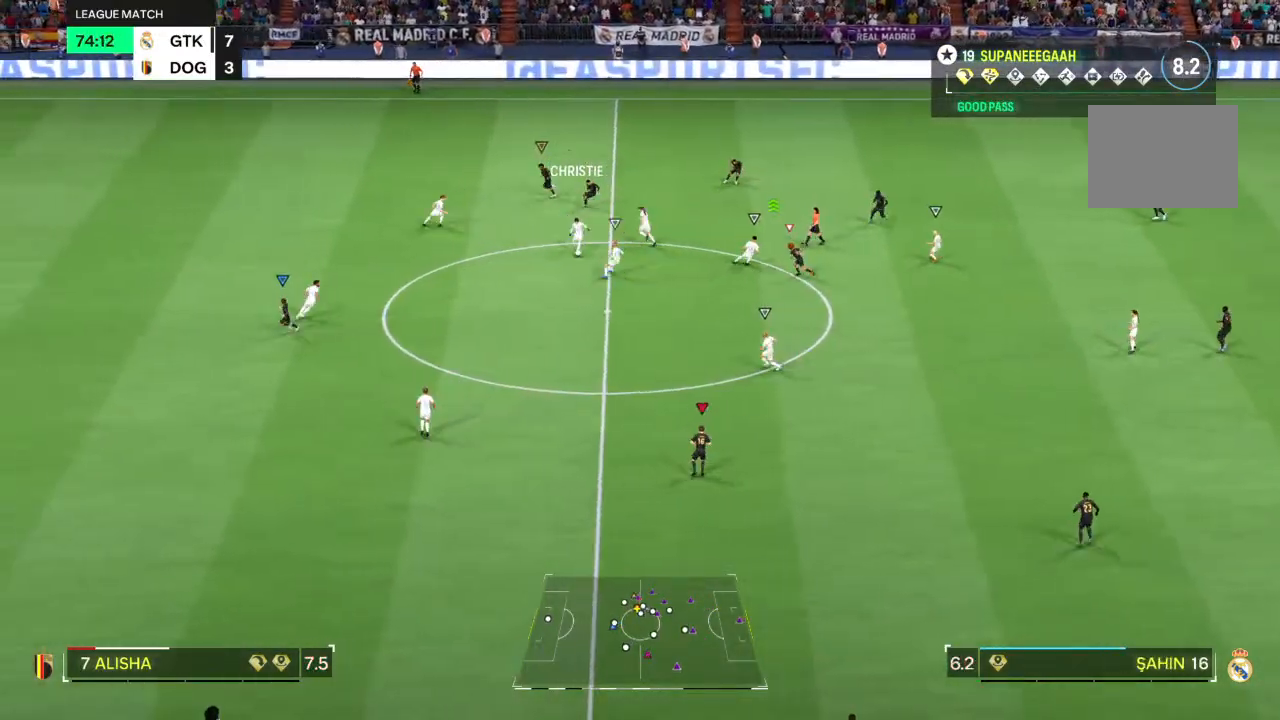
{"buttons": ["L2", "R2"], "left_stick": "down", "right_stick": "center", "events": [[83, "left_stick", "left"], [383, "left_stick", "down-left"], [483, "left_stick", "down"]]}
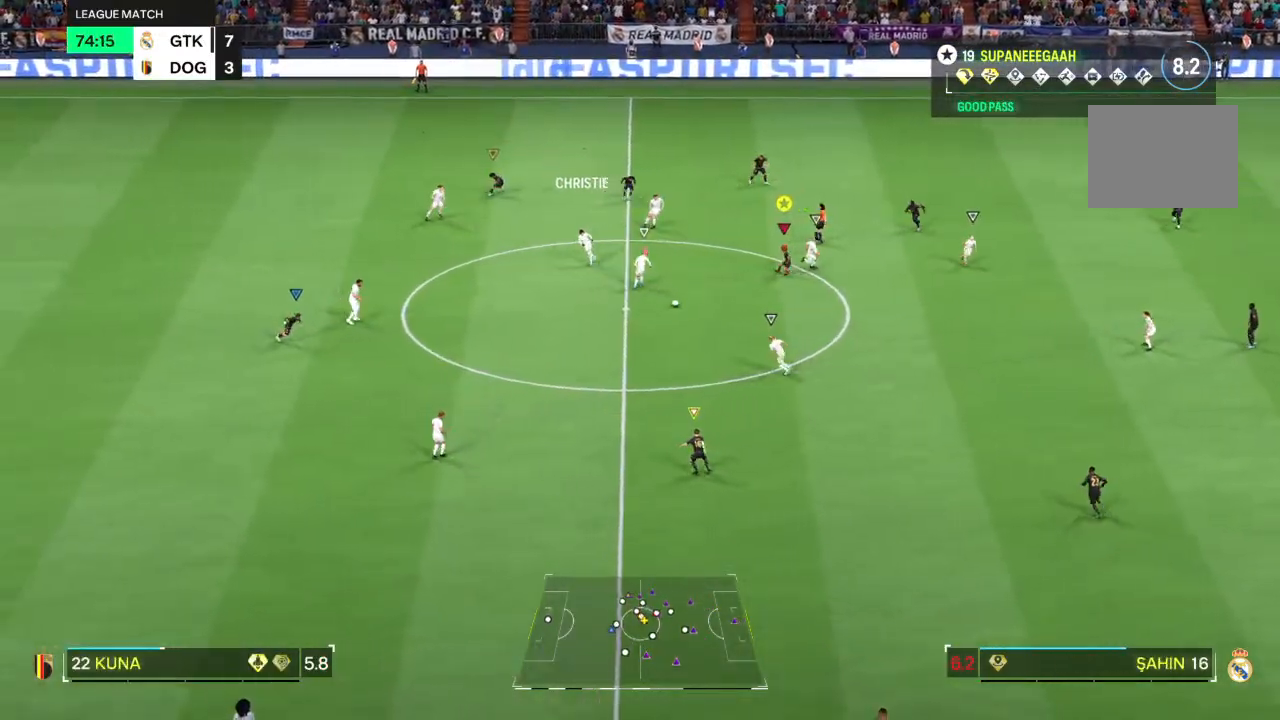
{"buttons": ["L2", "R2"], "left_stick": "left", "right_stick": "center", "events": [[283, "left_stick", "down-right"], [417, "right_stick", "right"], [433, "left_stick", "left"], [467, "right_stick", "center"]]}
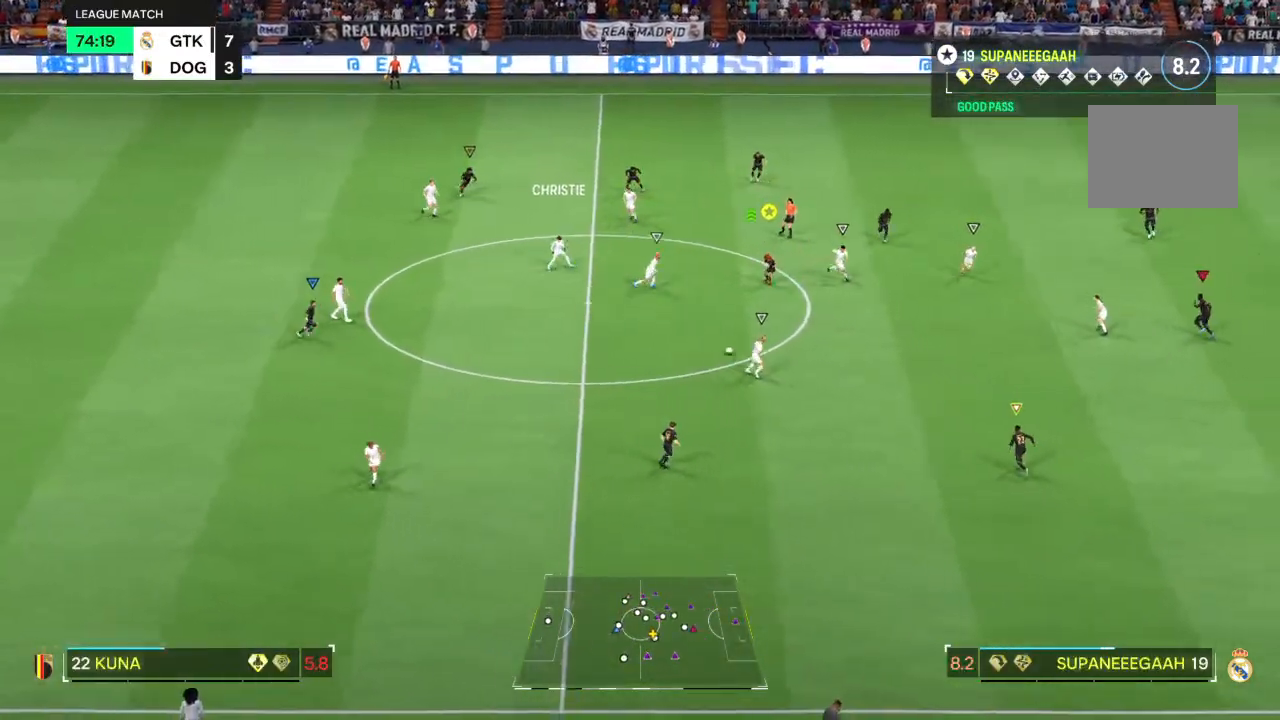
{"buttons": ["R2"], "left_stick": "left", "right_stick": "center", "events": [[67, "L2", "up"]]}
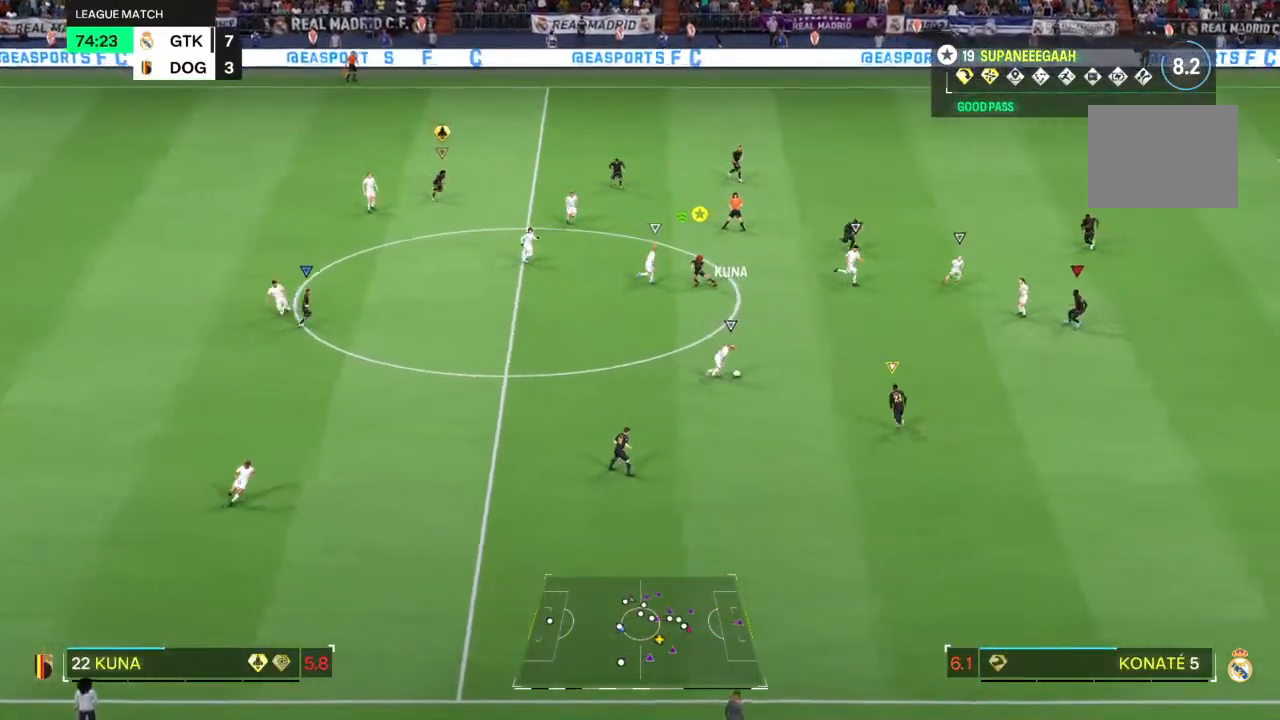
{"buttons": ["L2", "R1"], "left_stick": "up-right", "right_stick": "center", "events": [[200, "L2", "down"], [217, "R2", "up"], [300, "left_stick", "down-right"], [400, "R1", "down"], [467, "left_stick", "up-right"]]}
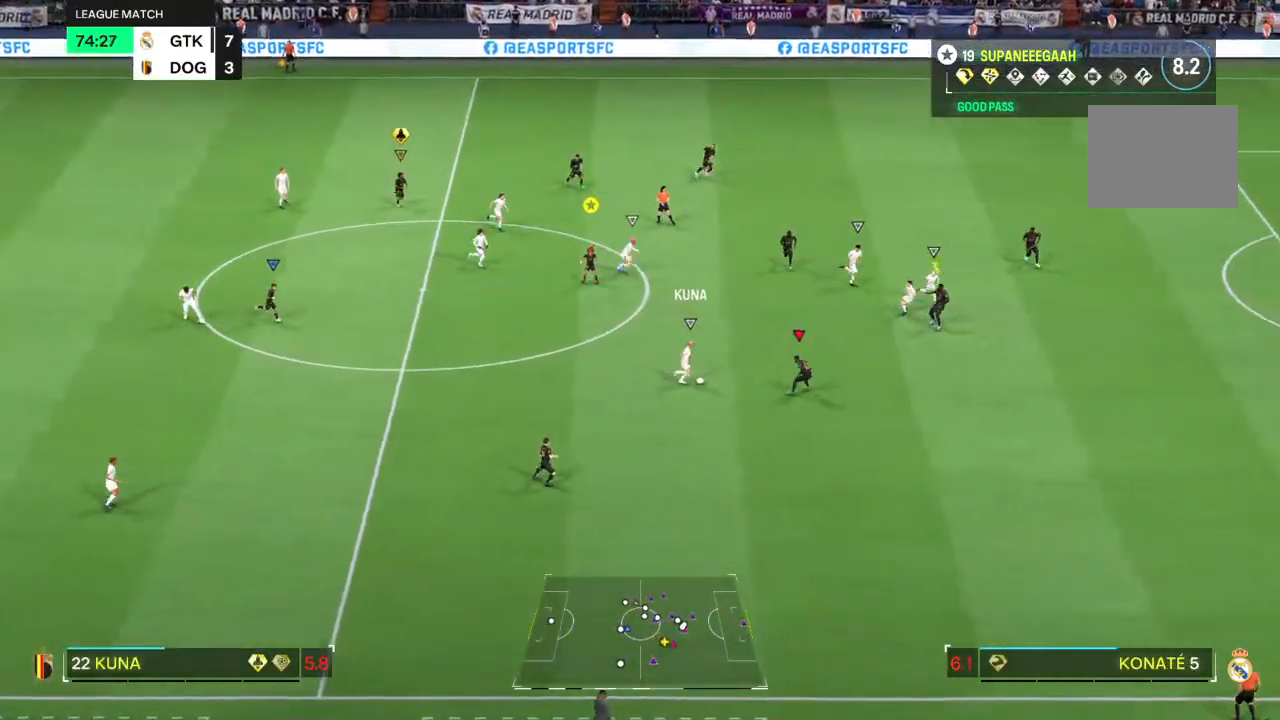
{"buttons": ["L2"], "left_stick": "down-left", "right_stick": "center", "events": [[100, "left_stick", "left"], [133, "CROSS", "down"], [150, "R2", "down"], [167, "R1", "up"], [233, "CROSS", "up"], [233, "left_stick", "down-left"], [250, "R2", "up"]]}
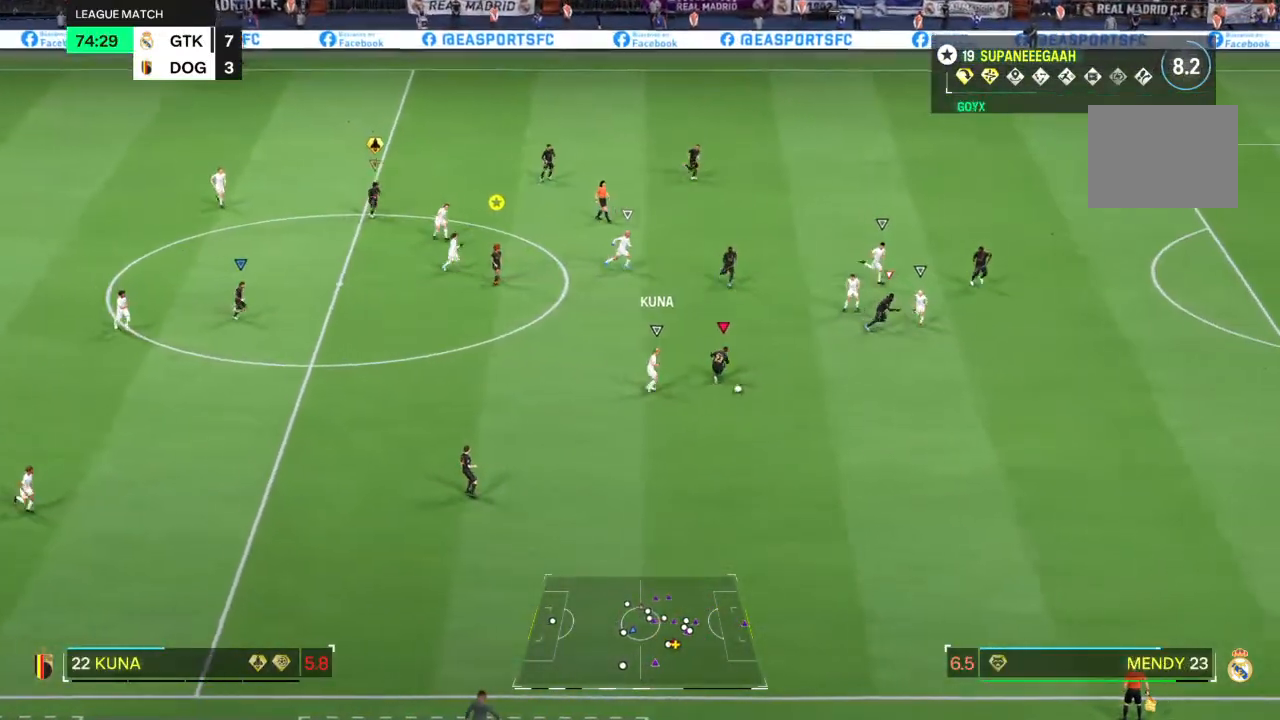
{"buttons": ["R2"], "left_stick": "down-right", "right_stick": "center", "events": [[83, "left_stick", "down"], [217, "left_stick", "down-right"], [300, "L2", "up"], [400, "R2", "down"]]}
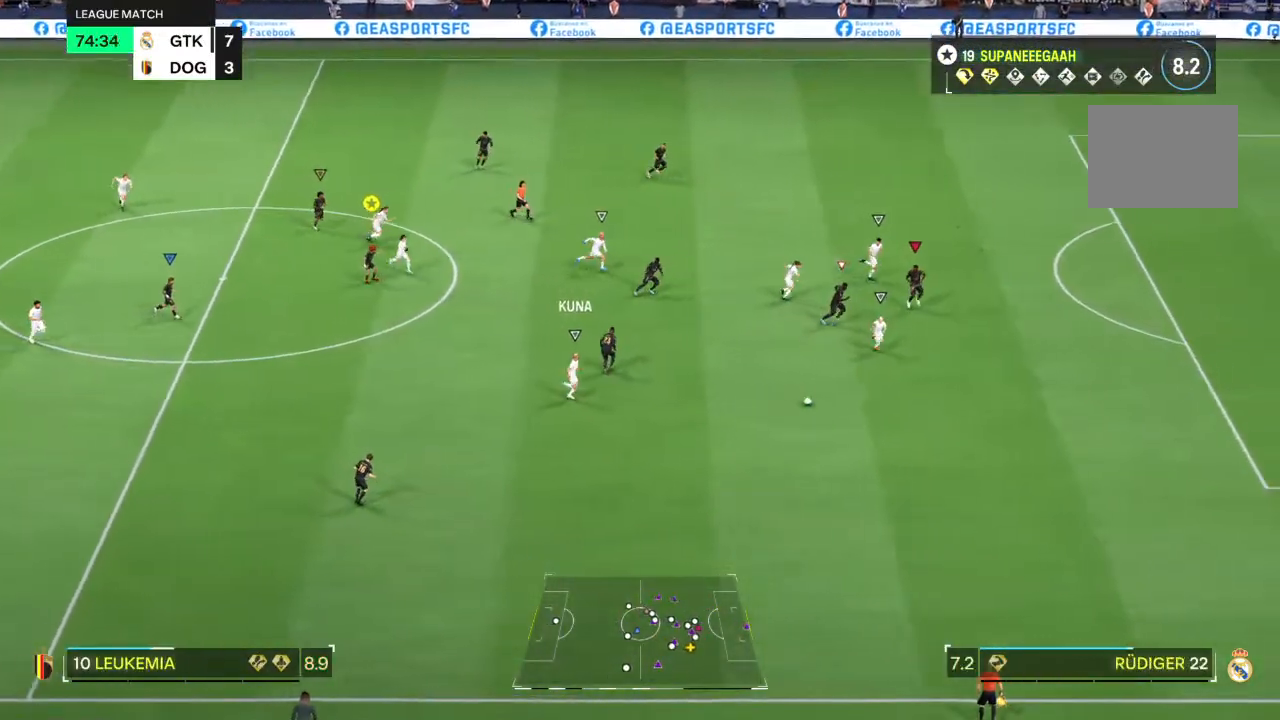
{"buttons": ["TRIANGLE", "R2"], "left_stick": "down-right", "right_stick": "center", "events": [[450, "TRIANGLE", "down"]]}
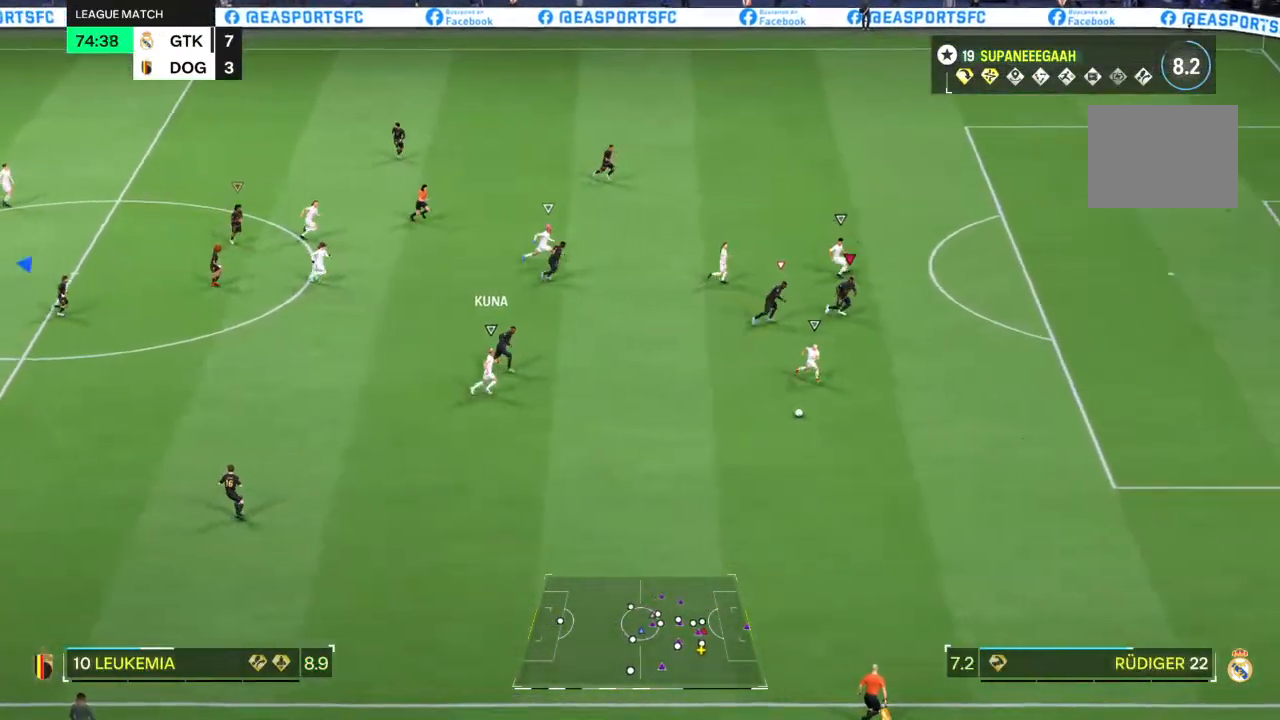
{"buttons": ["TRIANGLE", "R2"], "left_stick": "down-right", "right_stick": "center", "events": [[17, "TRIANGLE", "up"], [50, "TRIANGLE", "down"]]}